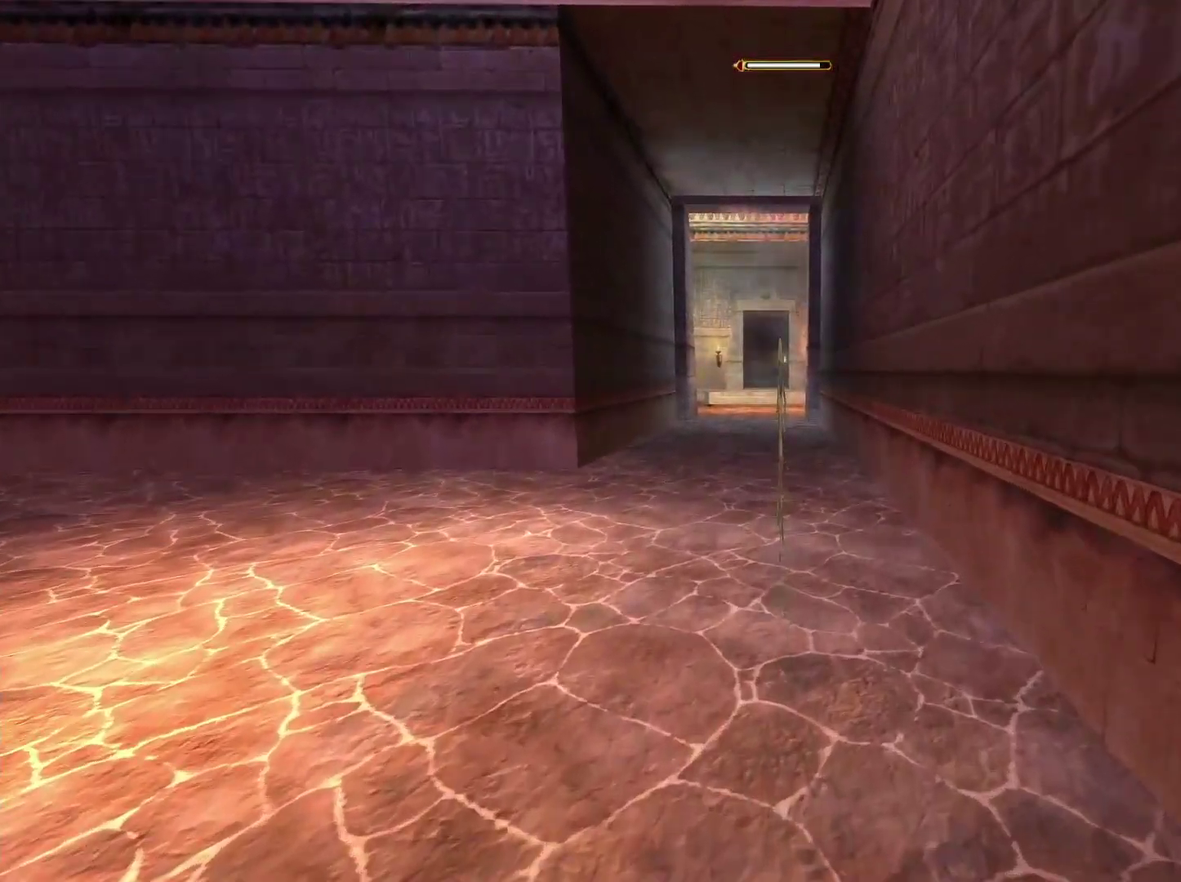
Gameplay with a controller (Xbox layout); each line is a JSON object with the inputs held at the frame after it. "events" lists button and stick changes between this image and that frame as [ms after this image, input, new state], when the widget could be followed in between.
{"buttons": [], "left_stick": "up", "right_stick": "center", "events": []}
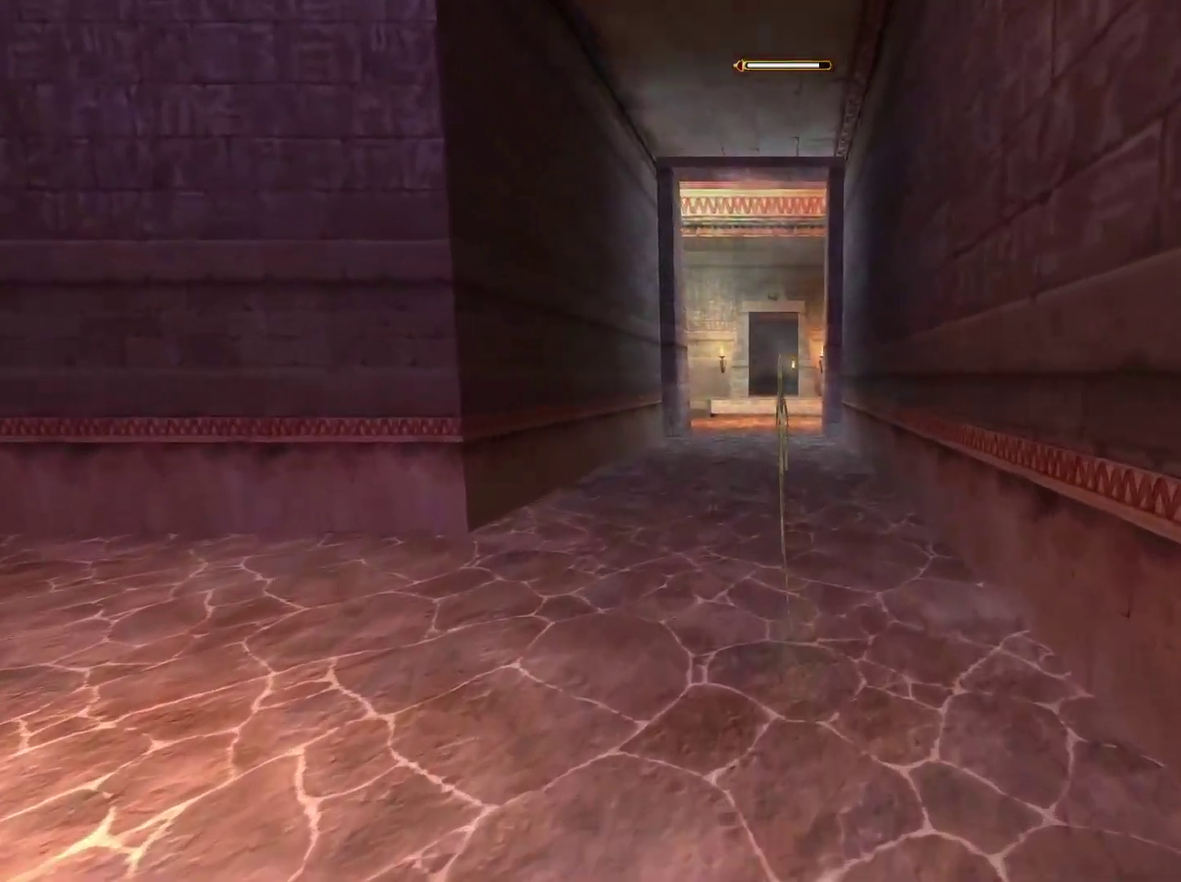
{"buttons": [], "left_stick": "up", "right_stick": "center", "events": []}
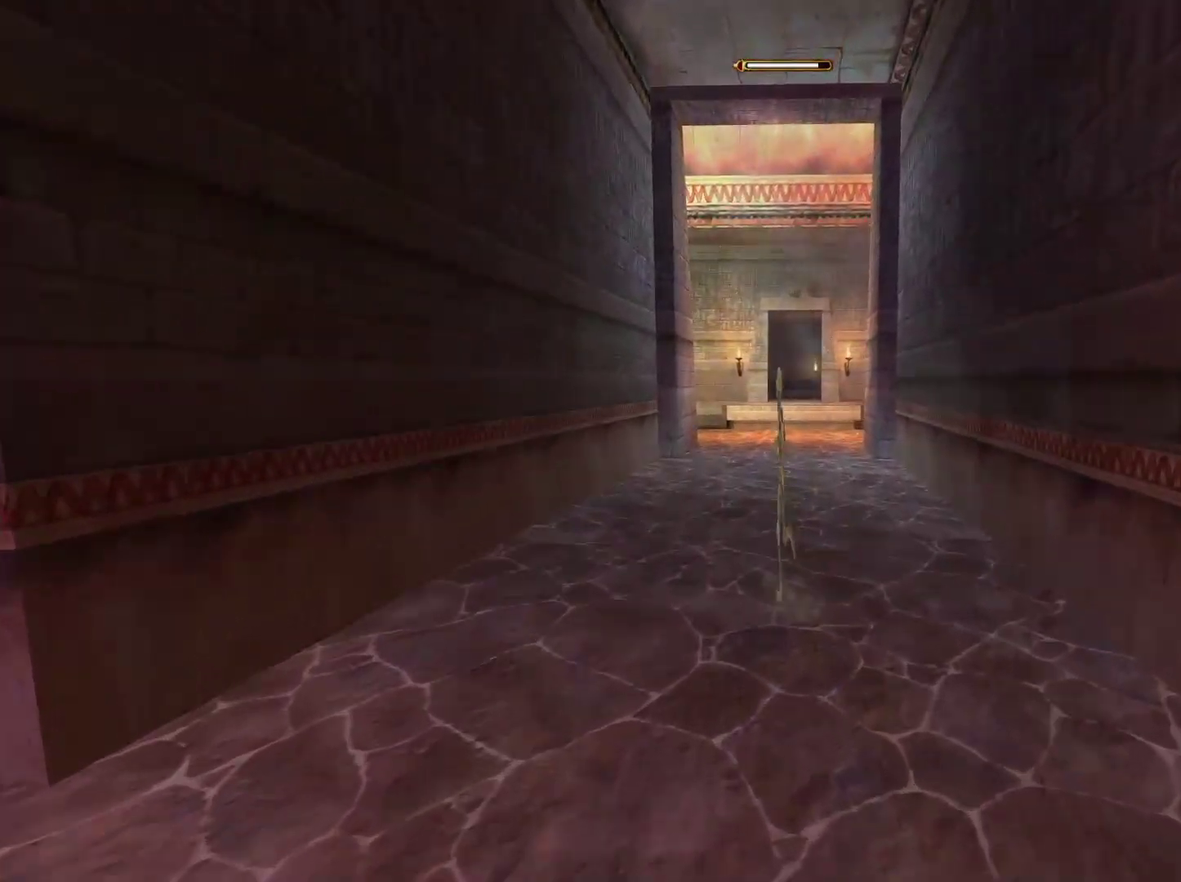
{"buttons": [], "left_stick": "up", "right_stick": "center", "events": []}
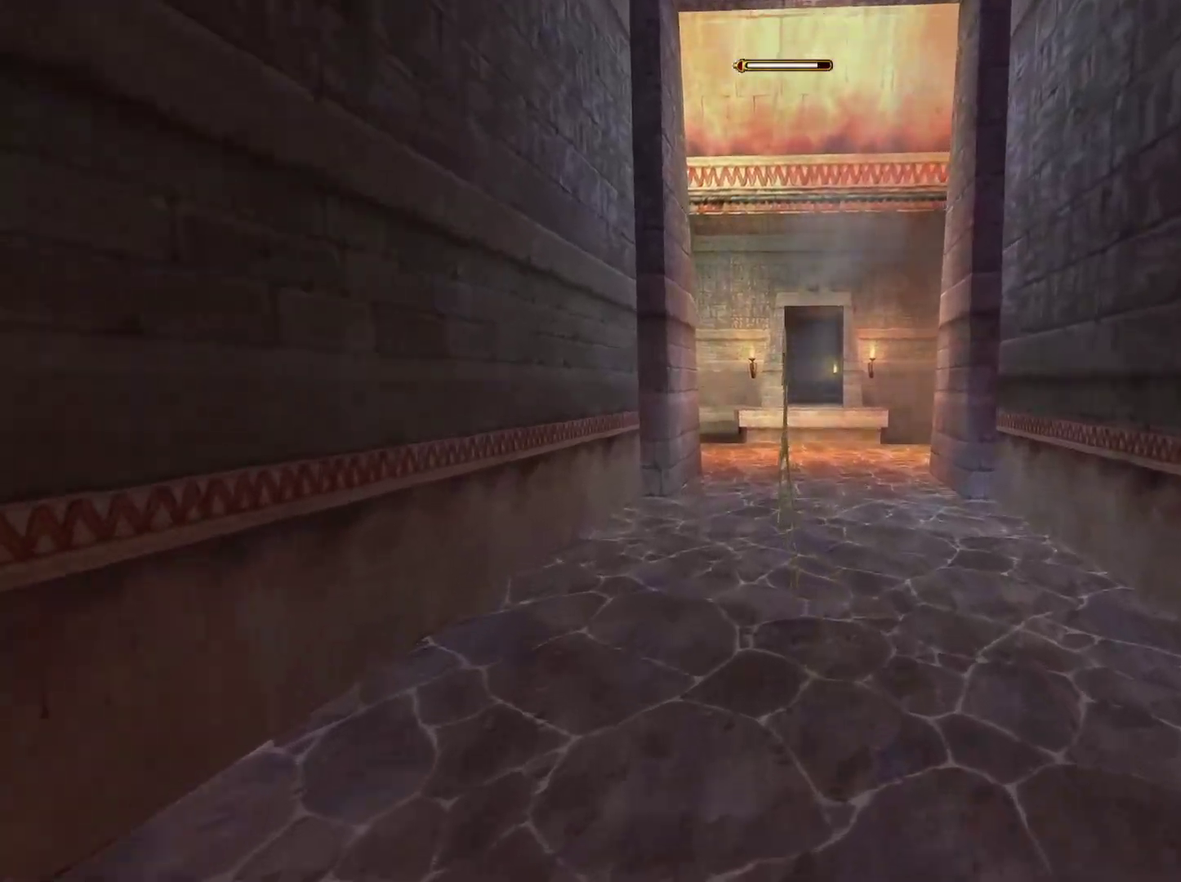
{"buttons": [], "left_stick": "up", "right_stick": "down-left", "events": [[500, "right_stick", "down-left"]]}
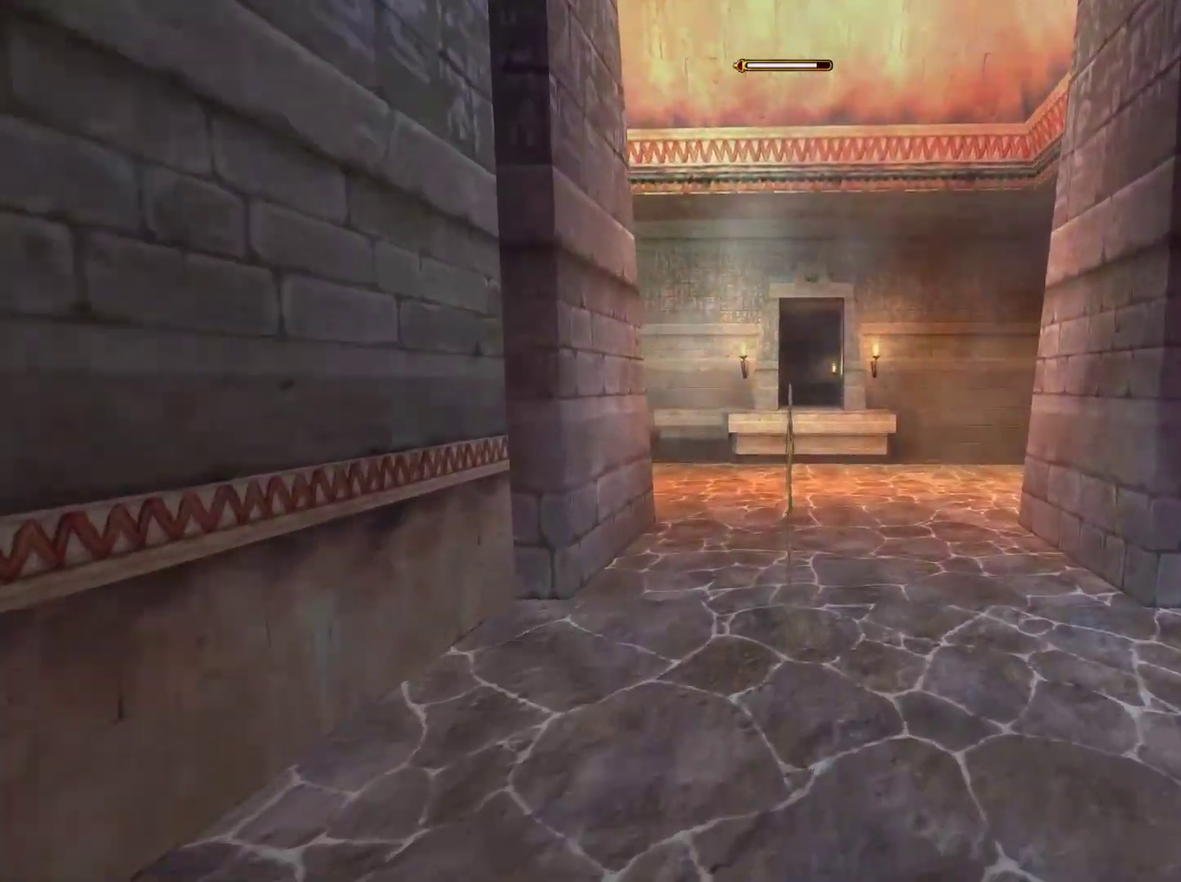
{"buttons": [], "left_stick": "up", "right_stick": "center", "events": [[233, "right_stick", "center"]]}
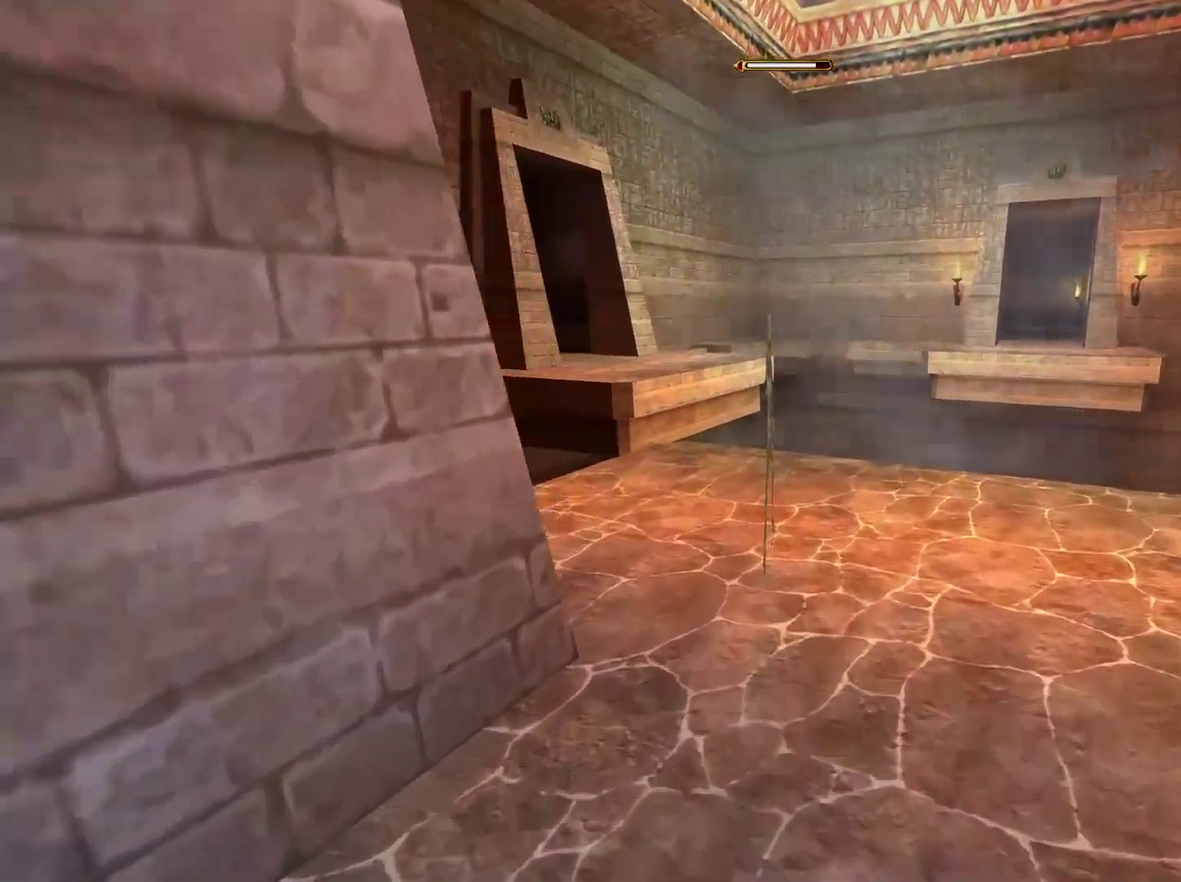
{"buttons": [], "left_stick": "up", "right_stick": "center", "events": []}
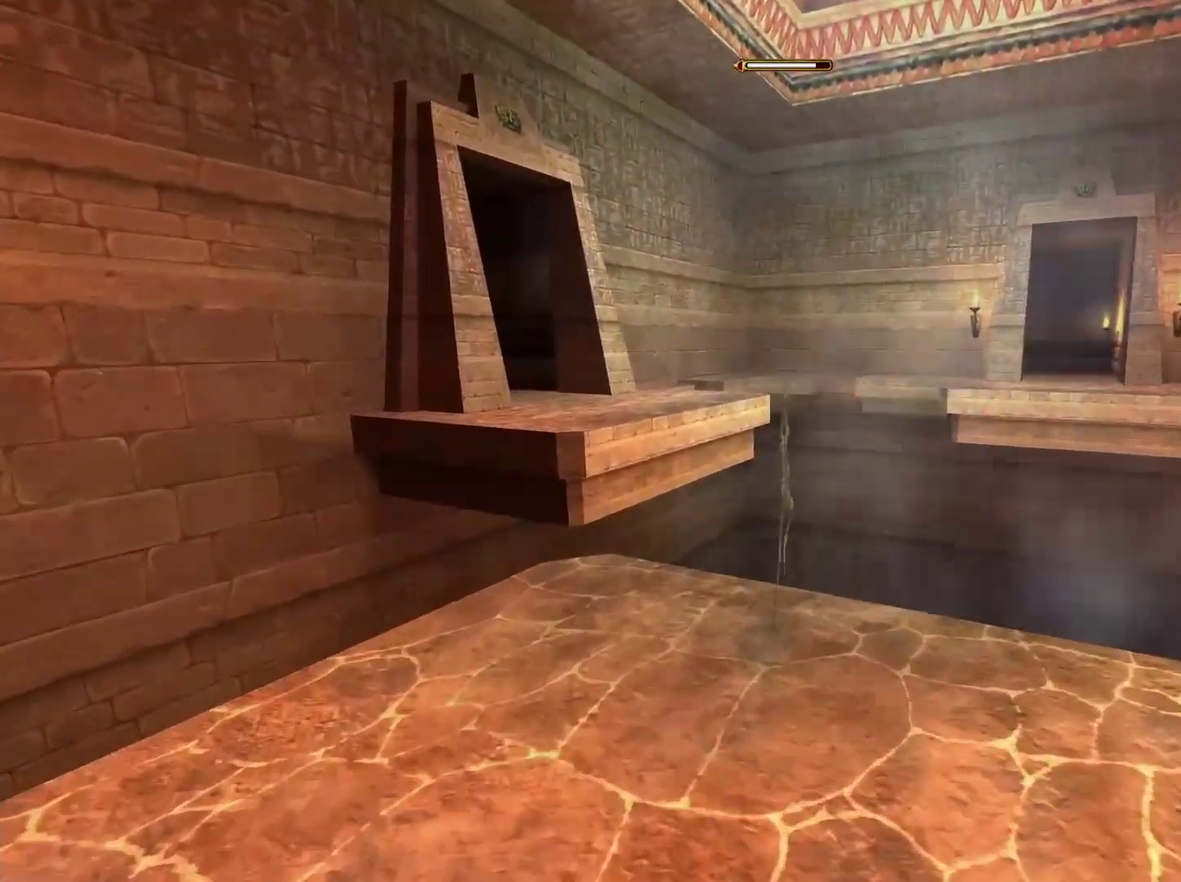
{"buttons": [], "left_stick": "up", "right_stick": "center", "events": [[33, "A", "down"], [500, "A", "up"]]}
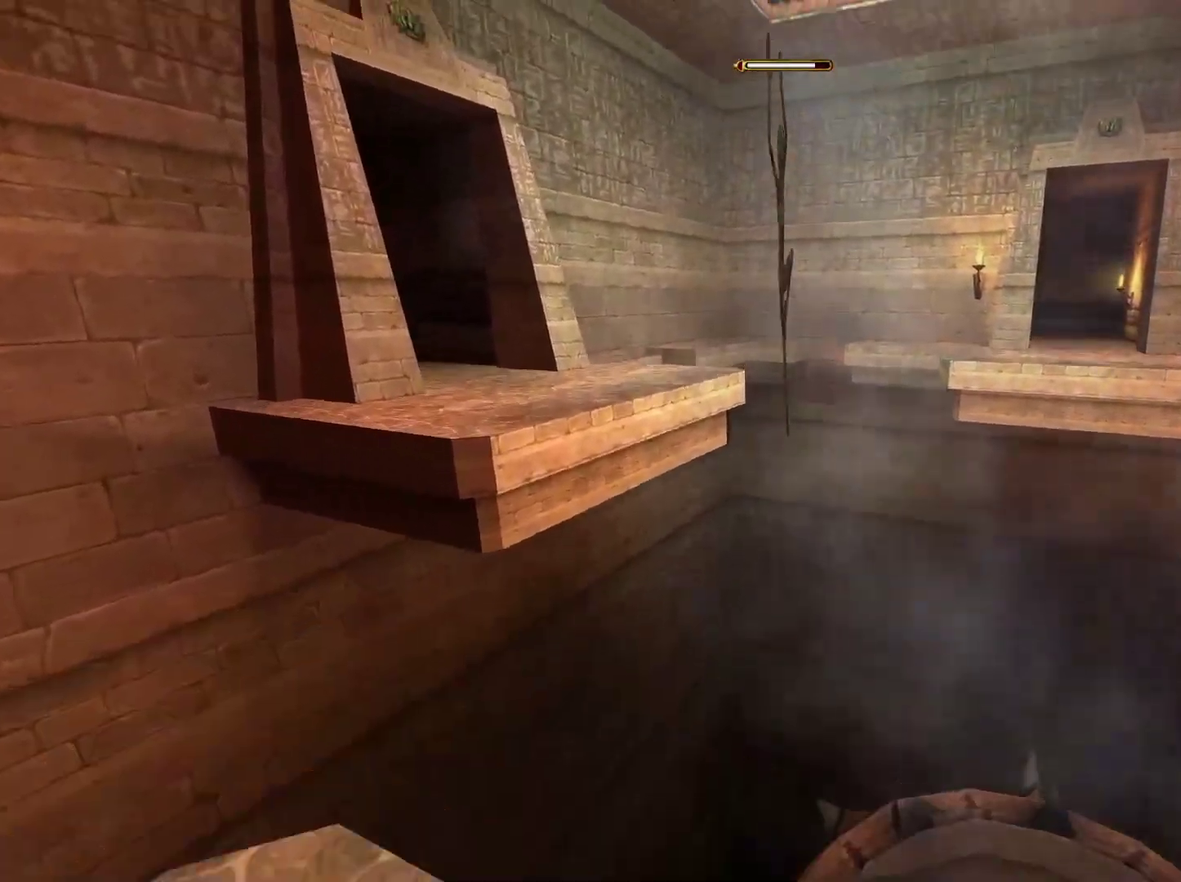
{"buttons": [], "left_stick": "up", "right_stick": "center", "events": [[67, "A", "down"], [167, "A", "up"]]}
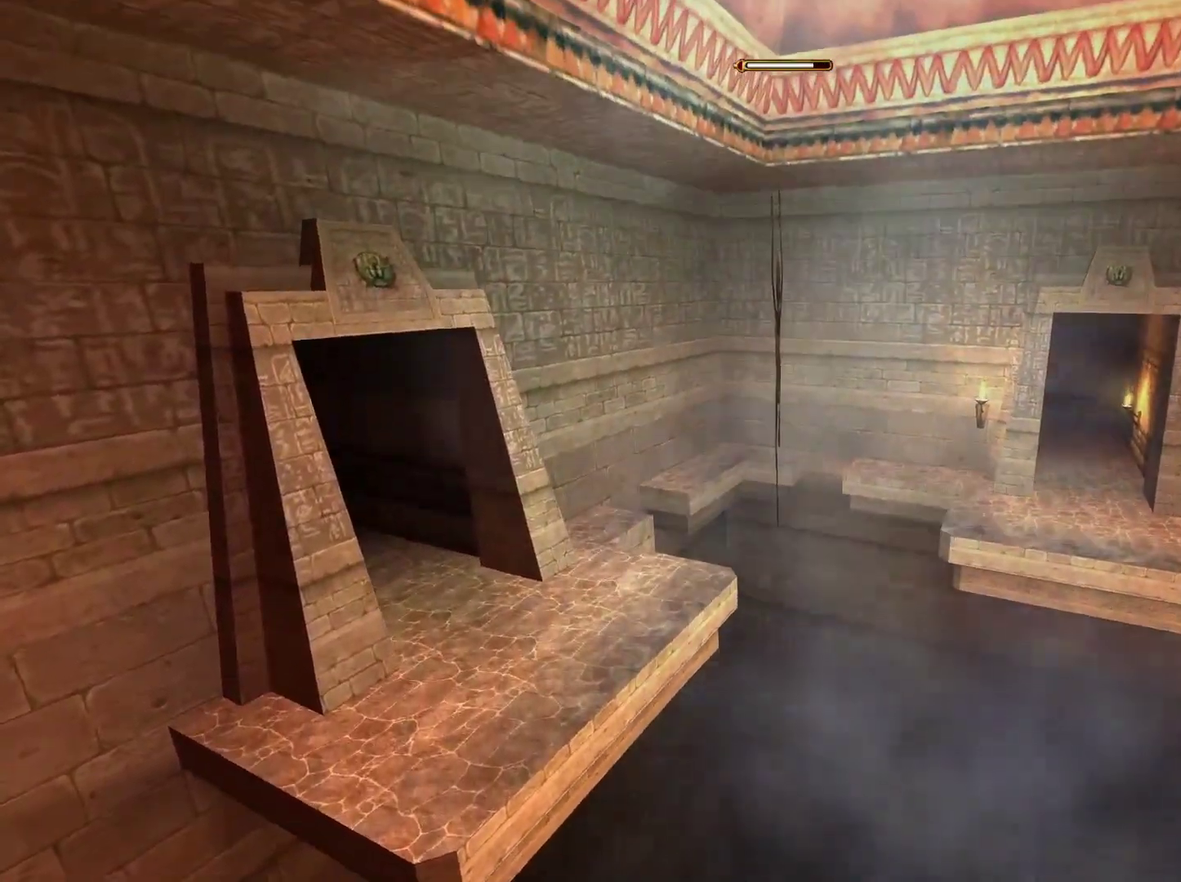
{"buttons": [], "left_stick": "up", "right_stick": "center", "events": [[267, "right_stick", "down-left"], [467, "right_stick", "center"]]}
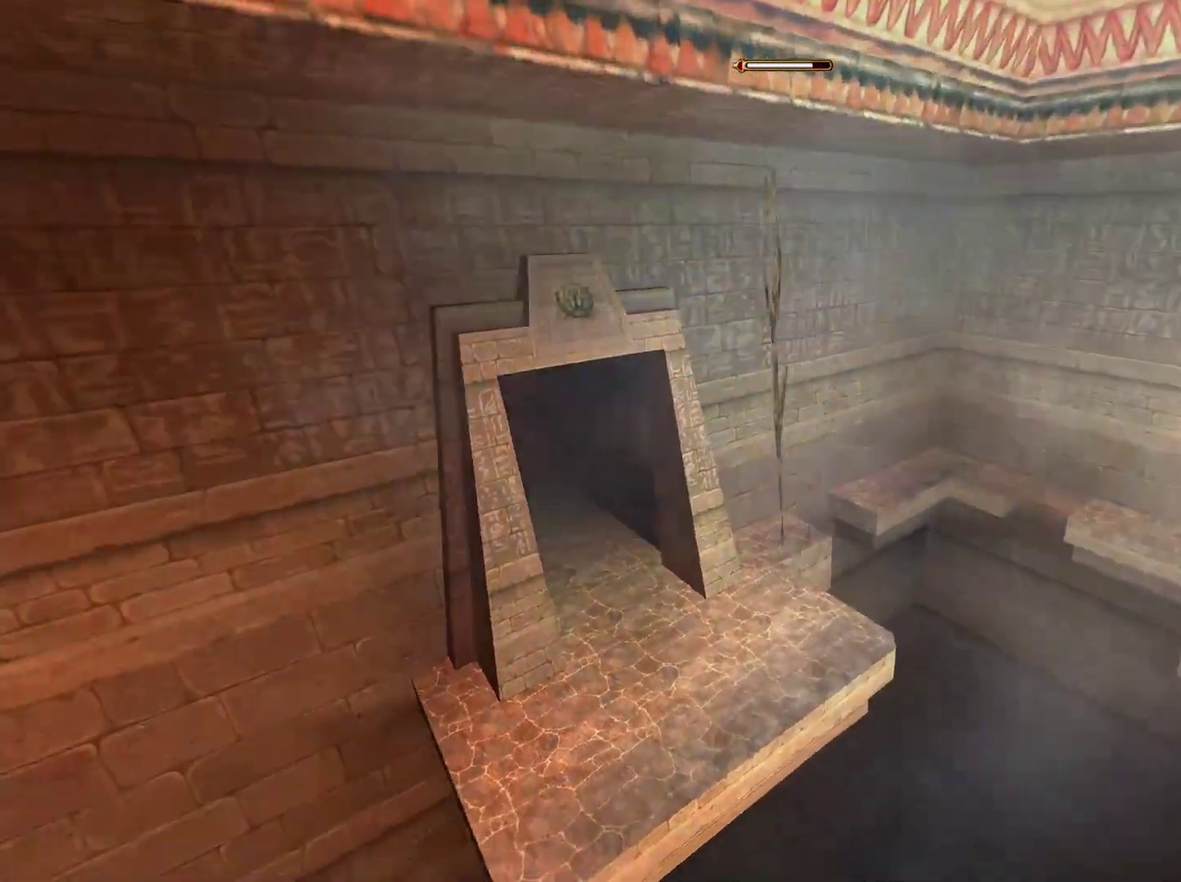
{"buttons": [], "left_stick": "up", "right_stick": "center", "events": []}
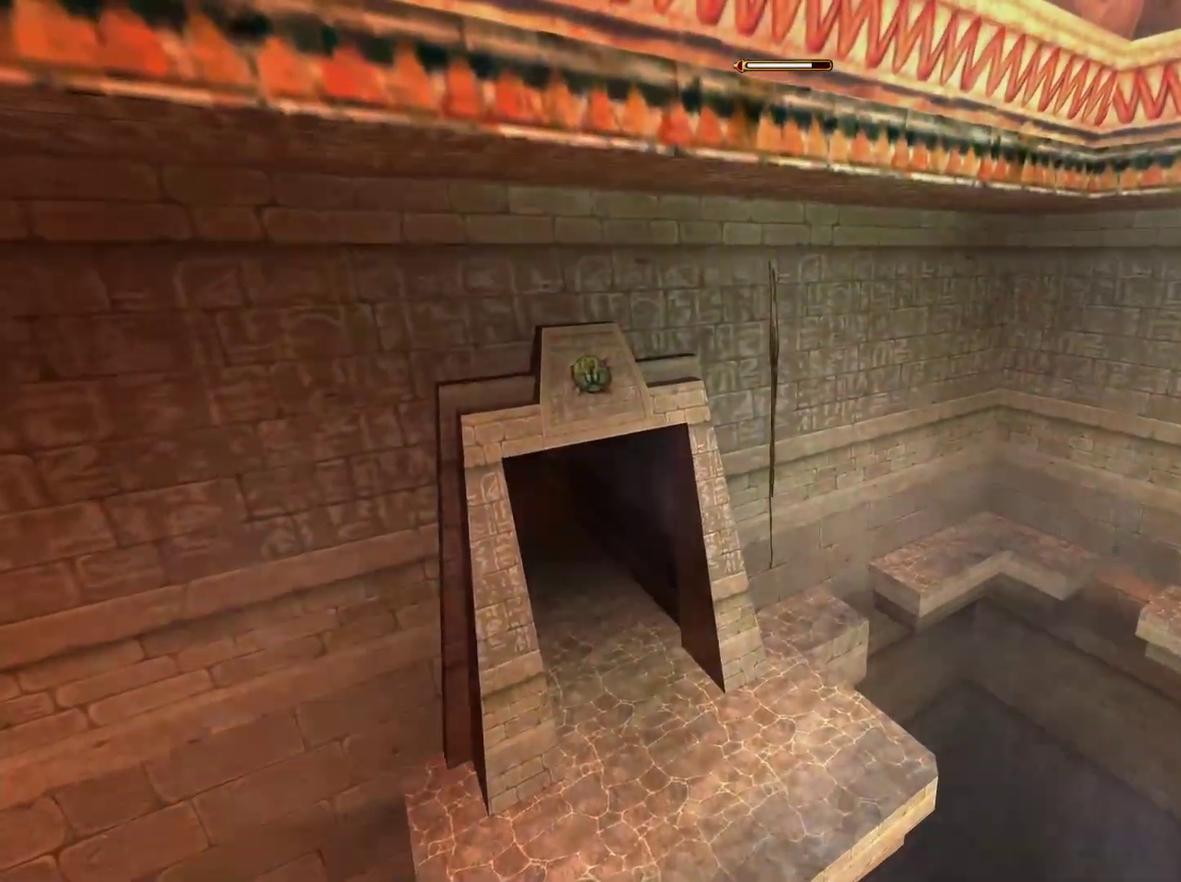
{"buttons": [], "left_stick": "up", "right_stick": "center", "events": [[17, "right_stick", "left"], [217, "right_stick", "center"]]}
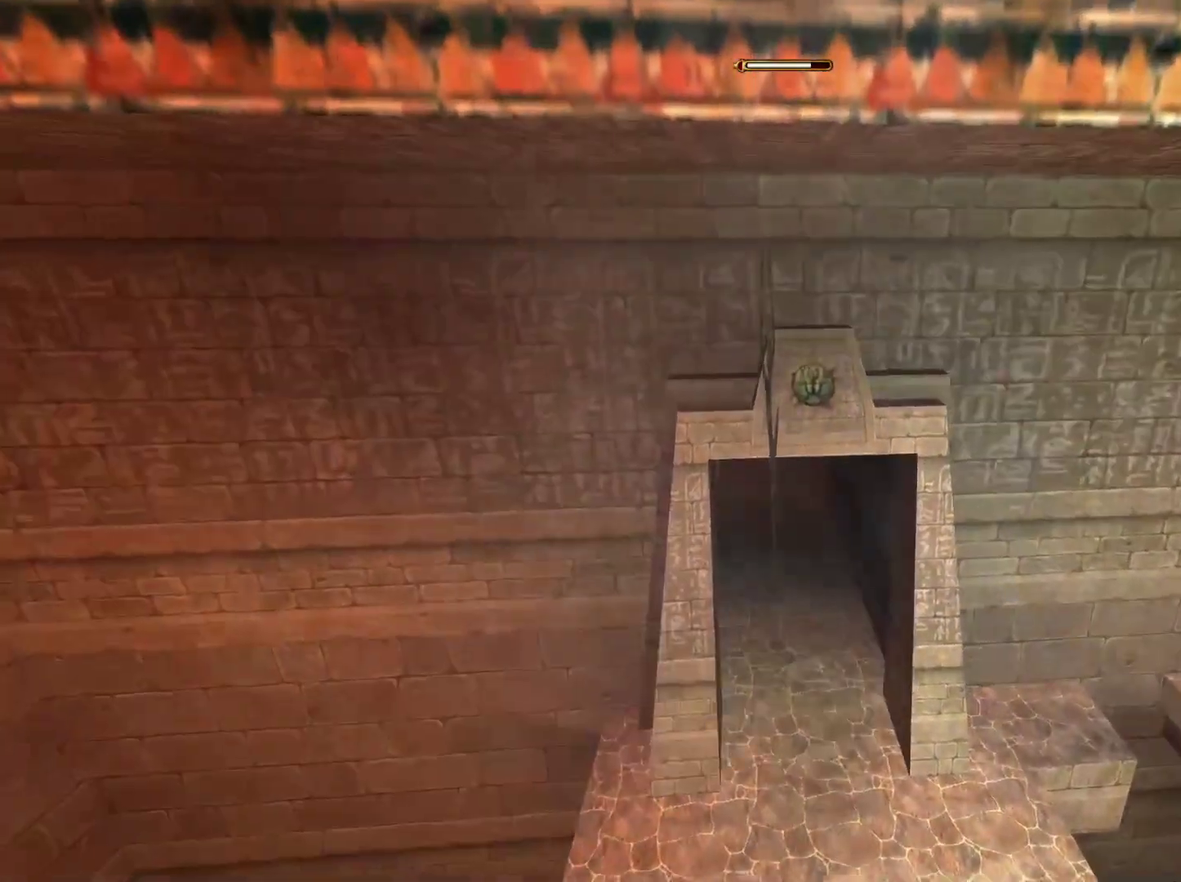
{"buttons": [], "left_stick": "up", "right_stick": "center", "events": []}
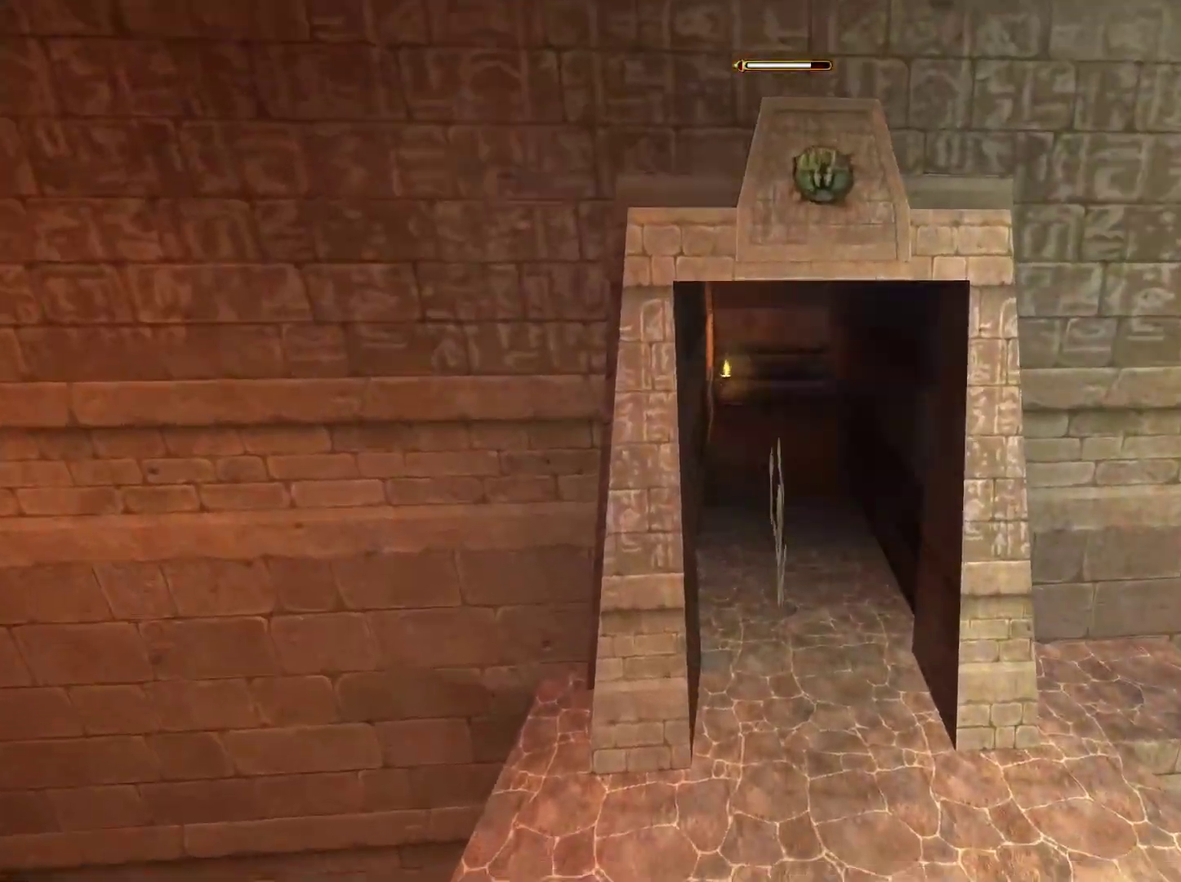
{"buttons": [], "left_stick": "up", "right_stick": "center", "events": []}
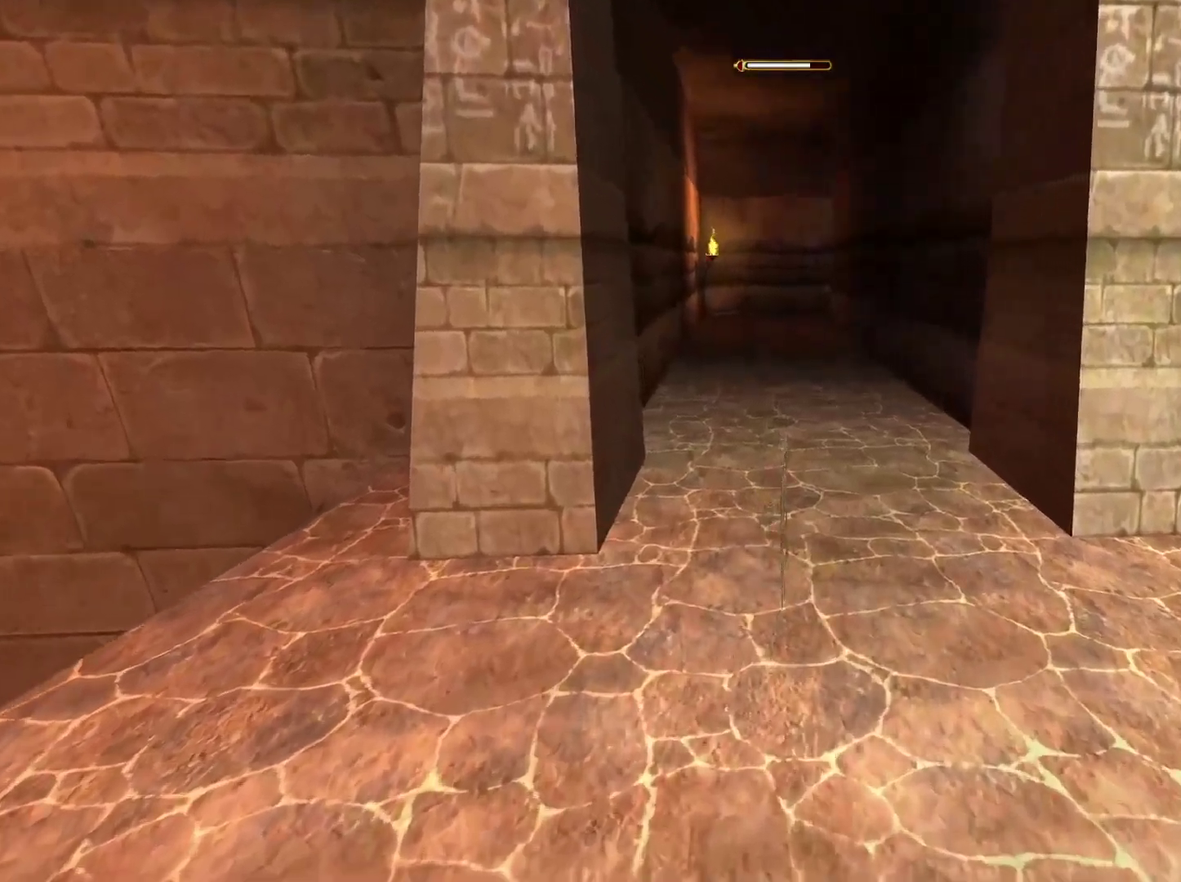
{"buttons": [], "left_stick": "up", "right_stick": "center", "events": []}
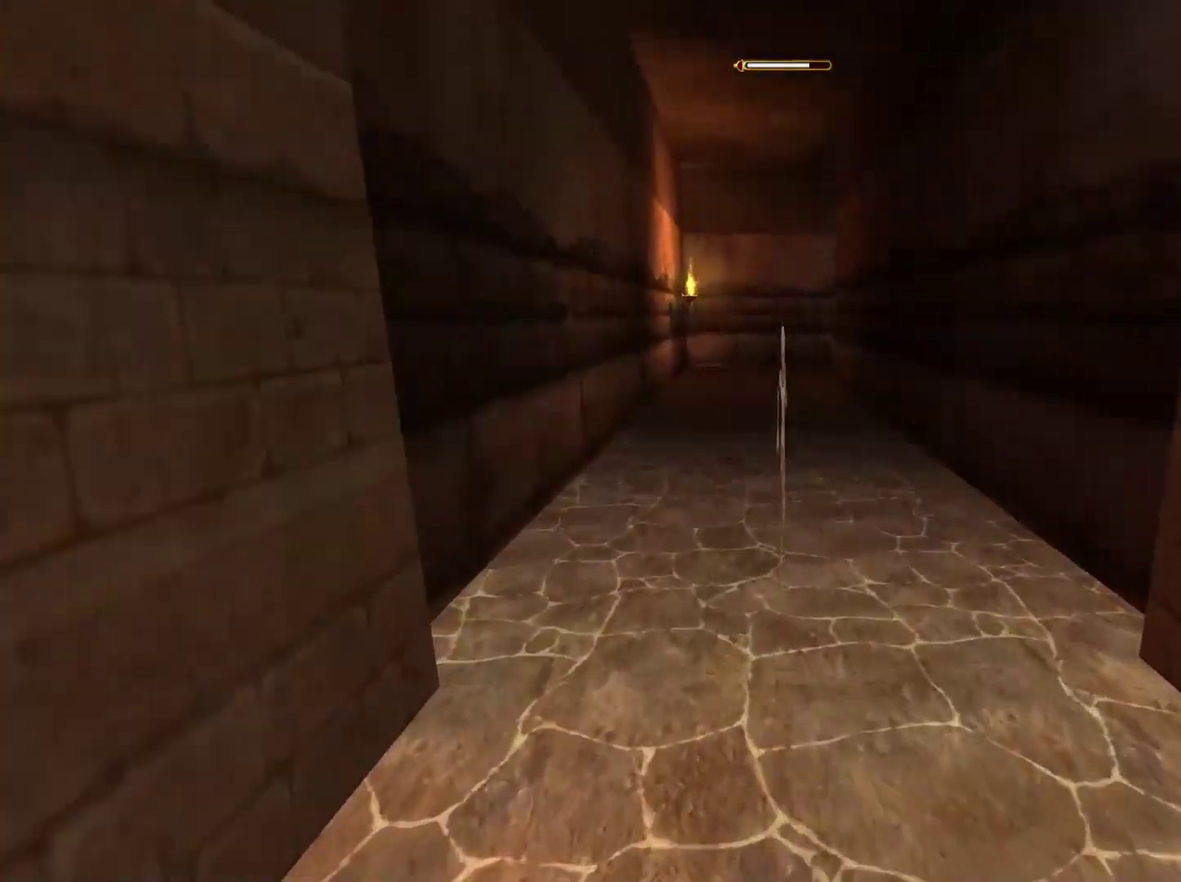
{"buttons": [], "left_stick": "up", "right_stick": "center", "events": []}
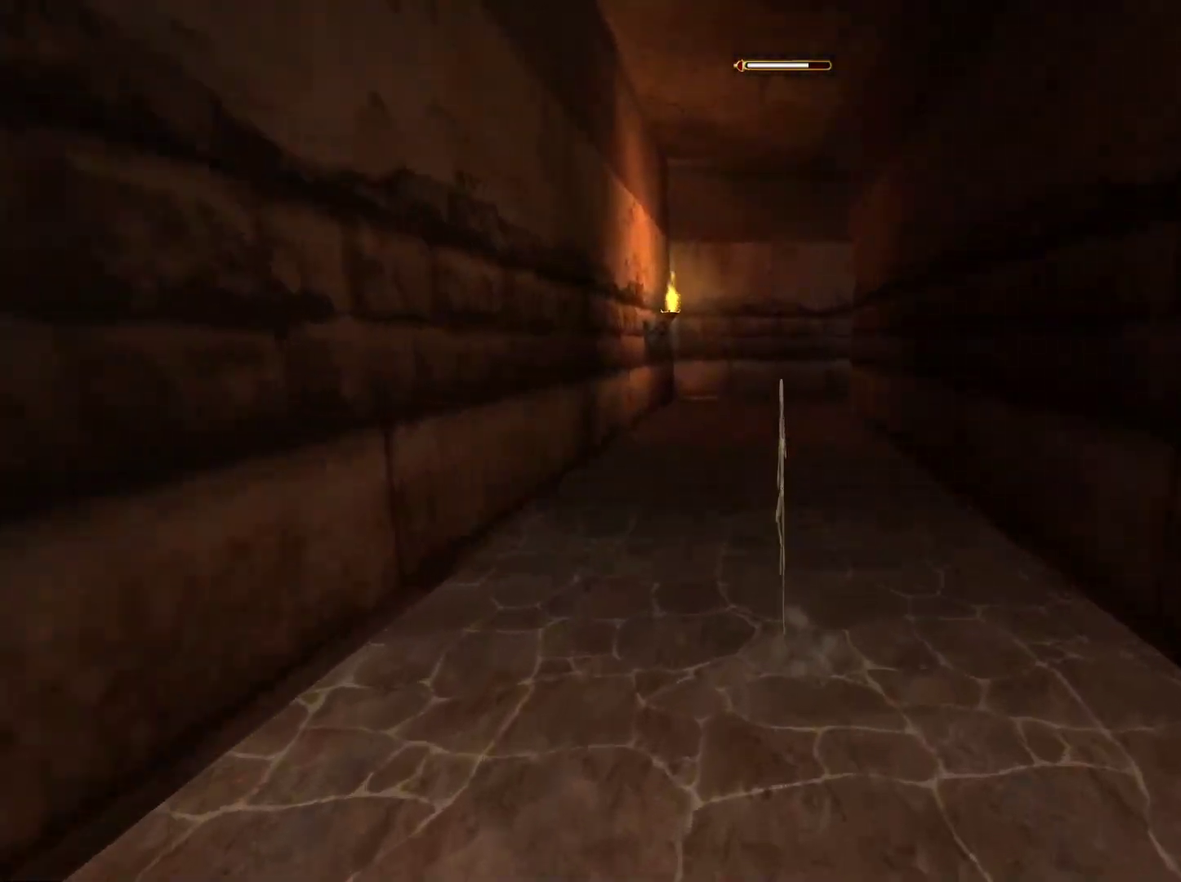
{"buttons": [], "left_stick": "up", "right_stick": "center", "events": []}
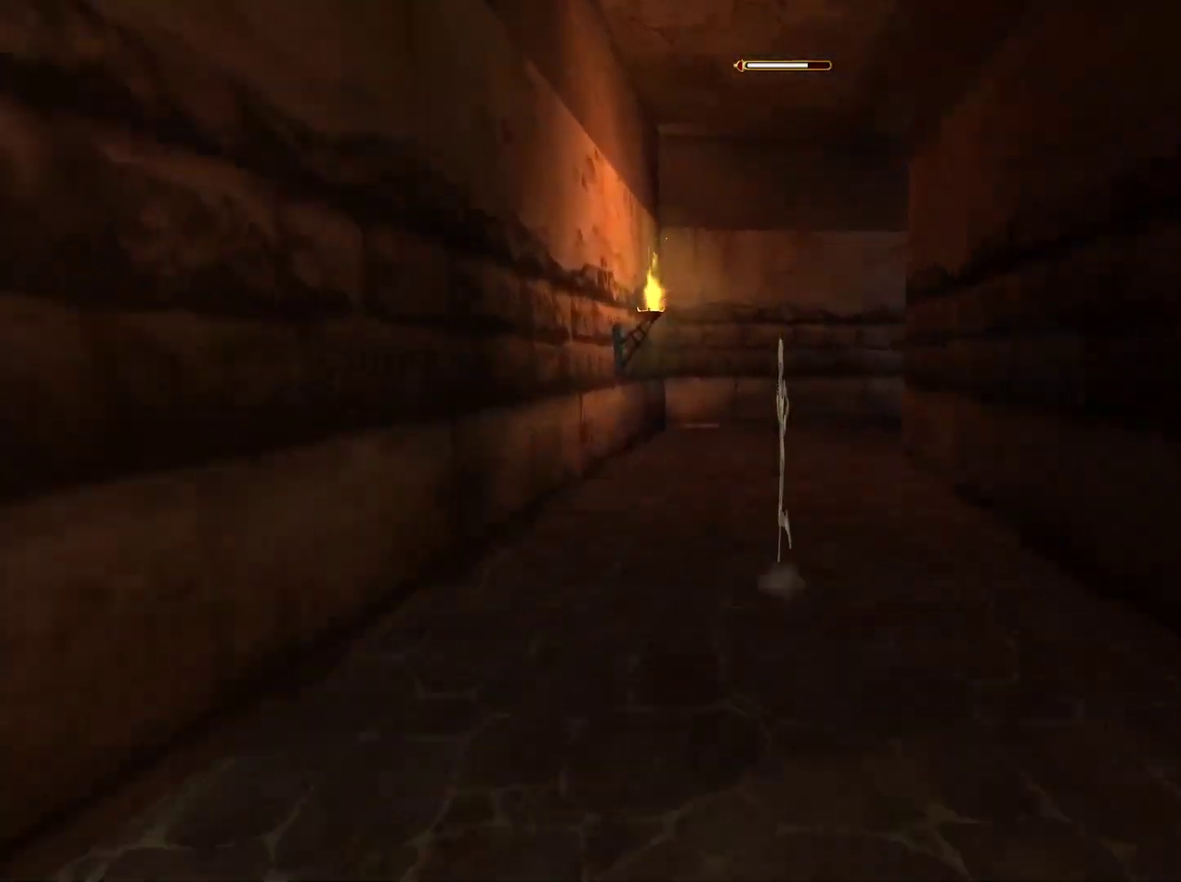
{"buttons": [], "left_stick": "up", "right_stick": "down-right", "events": [[133, "right_stick", "down-right"]]}
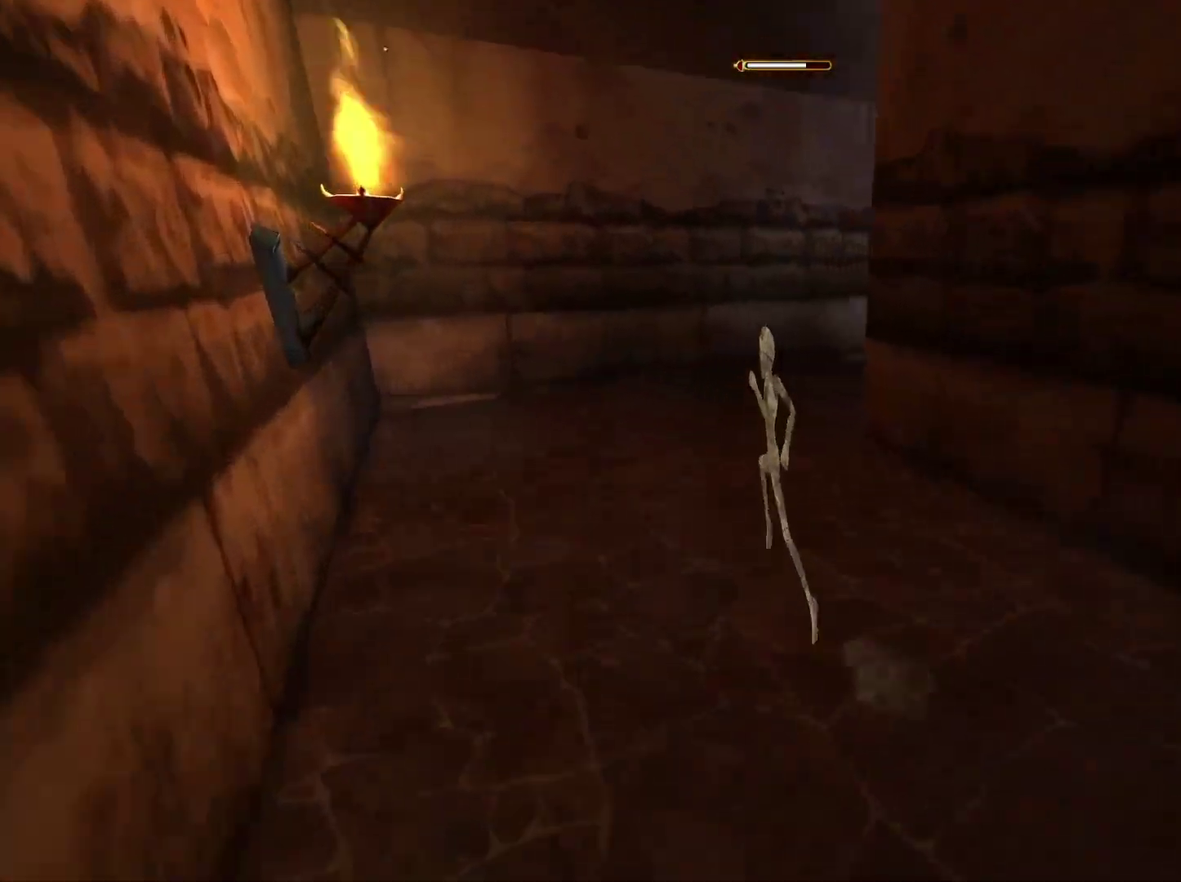
{"buttons": [], "left_stick": "up-left", "right_stick": "right", "events": [[217, "right_stick", "right"], [400, "left_stick", "up-left"]]}
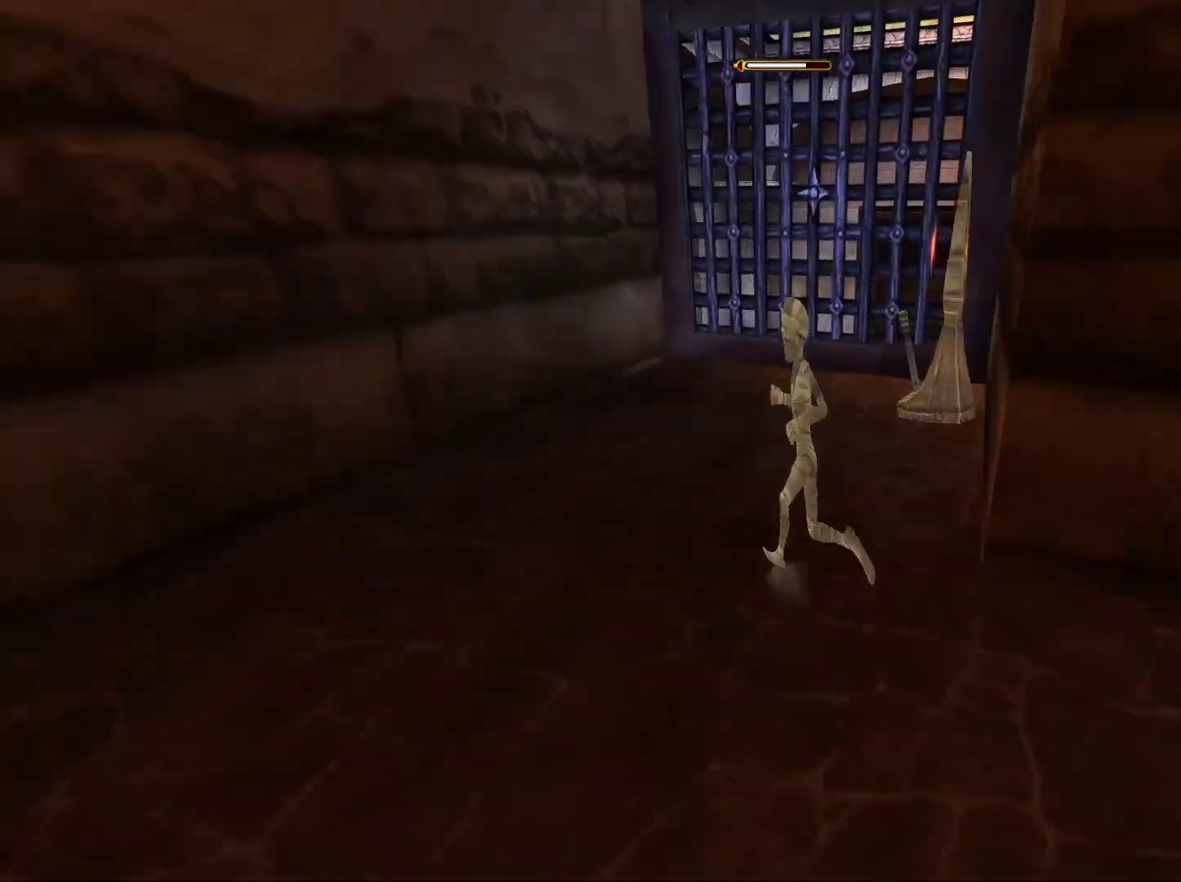
{"buttons": [], "left_stick": "up", "right_stick": "center", "events": [[117, "left_stick", "up"], [317, "right_stick", "center"]]}
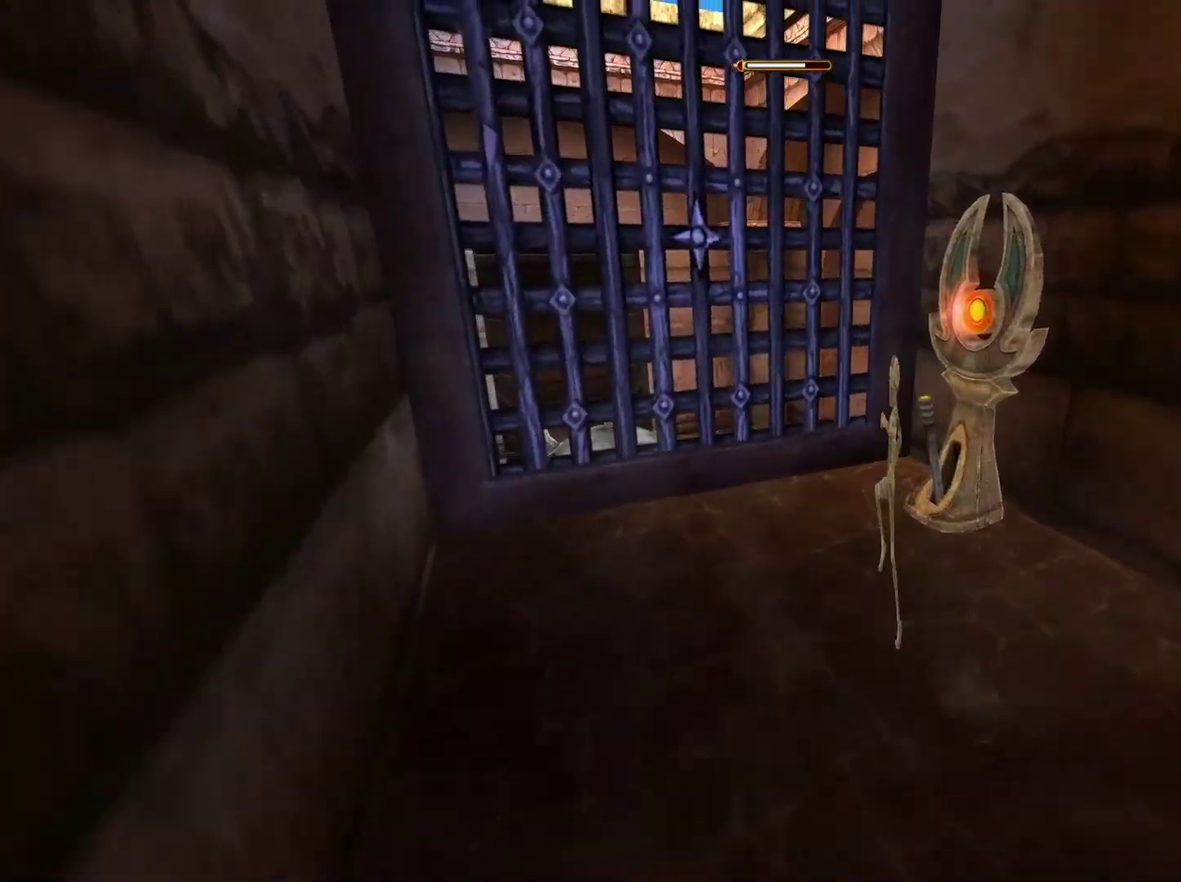
{"buttons": [], "left_stick": "center", "right_stick": "center", "events": [[50, "X", "down"], [67, "left_stick", "center"], [150, "X", "up"]]}
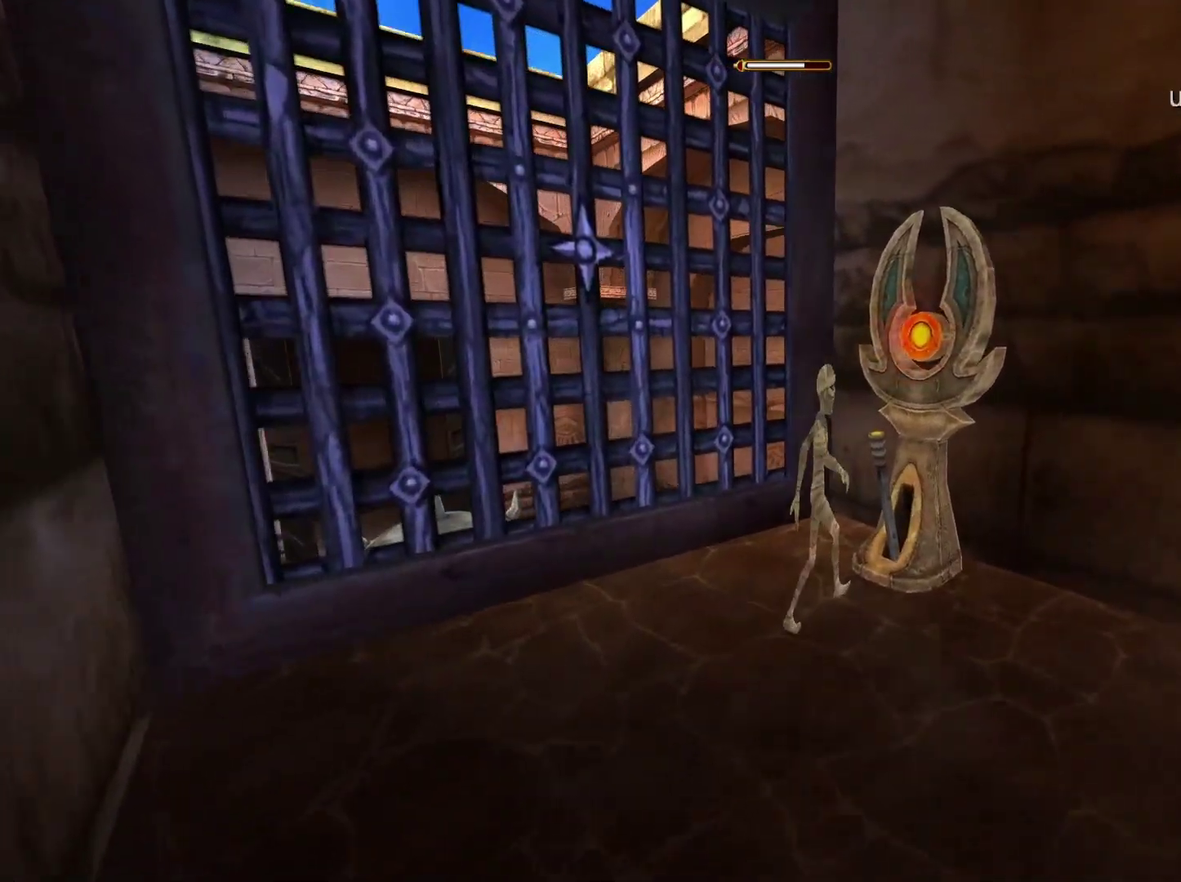
{"buttons": [], "left_stick": "center", "right_stick": "center", "events": []}
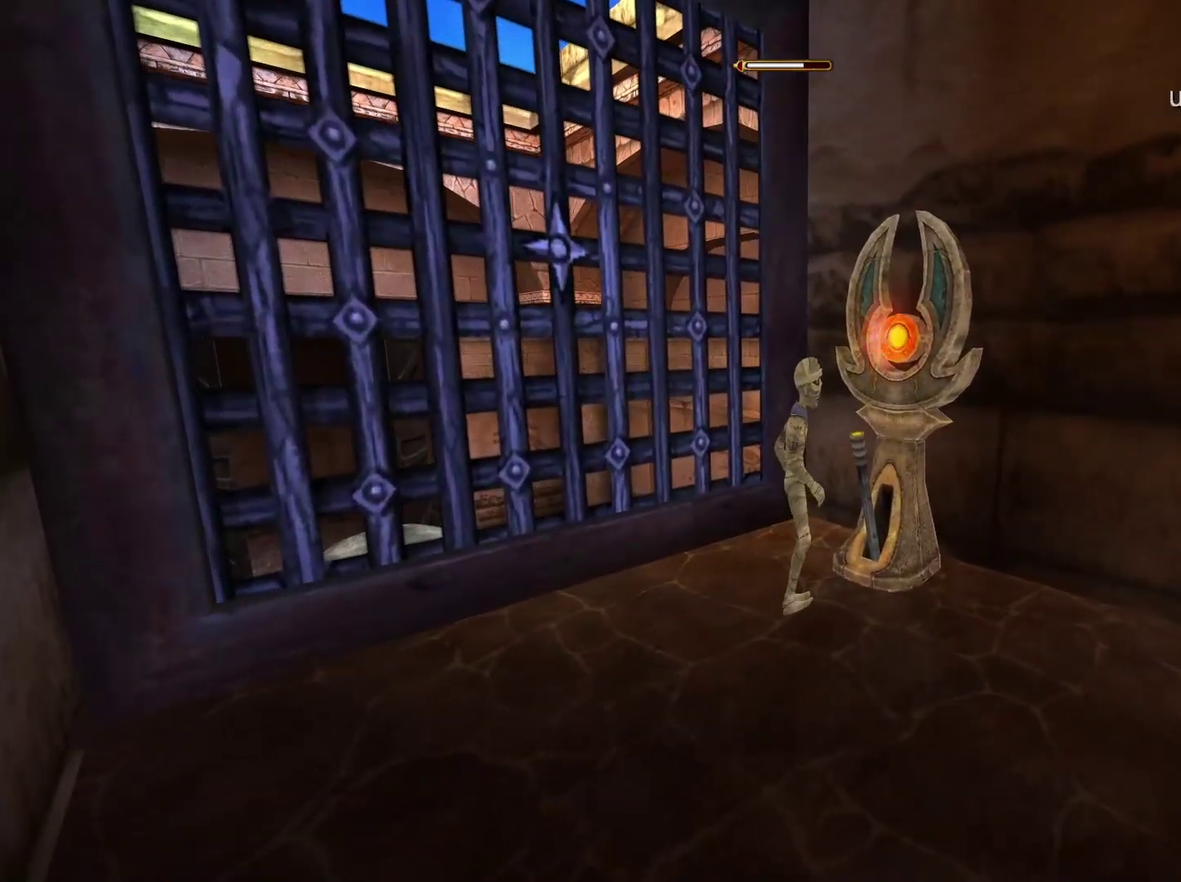
{"buttons": [], "left_stick": "center", "right_stick": "center", "events": []}
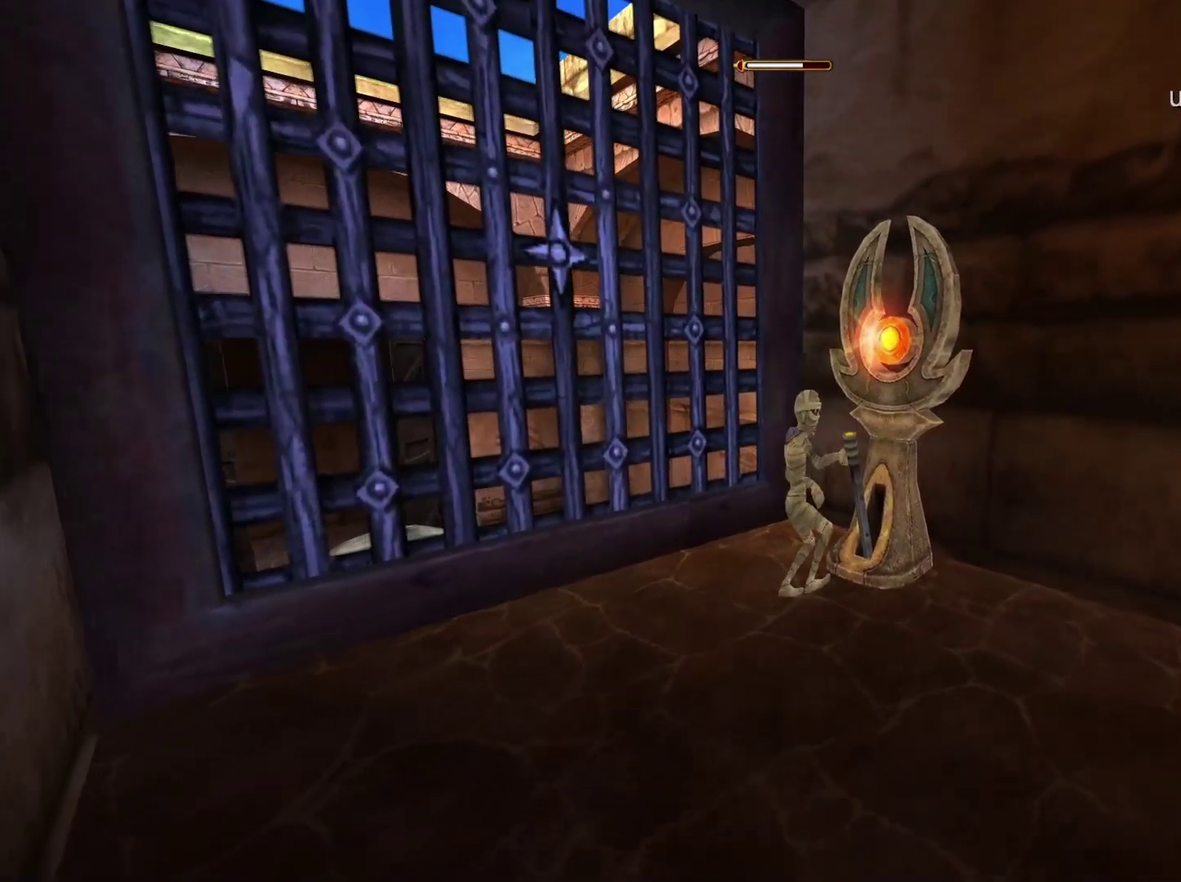
{"buttons": [], "left_stick": "center", "right_stick": "center", "events": []}
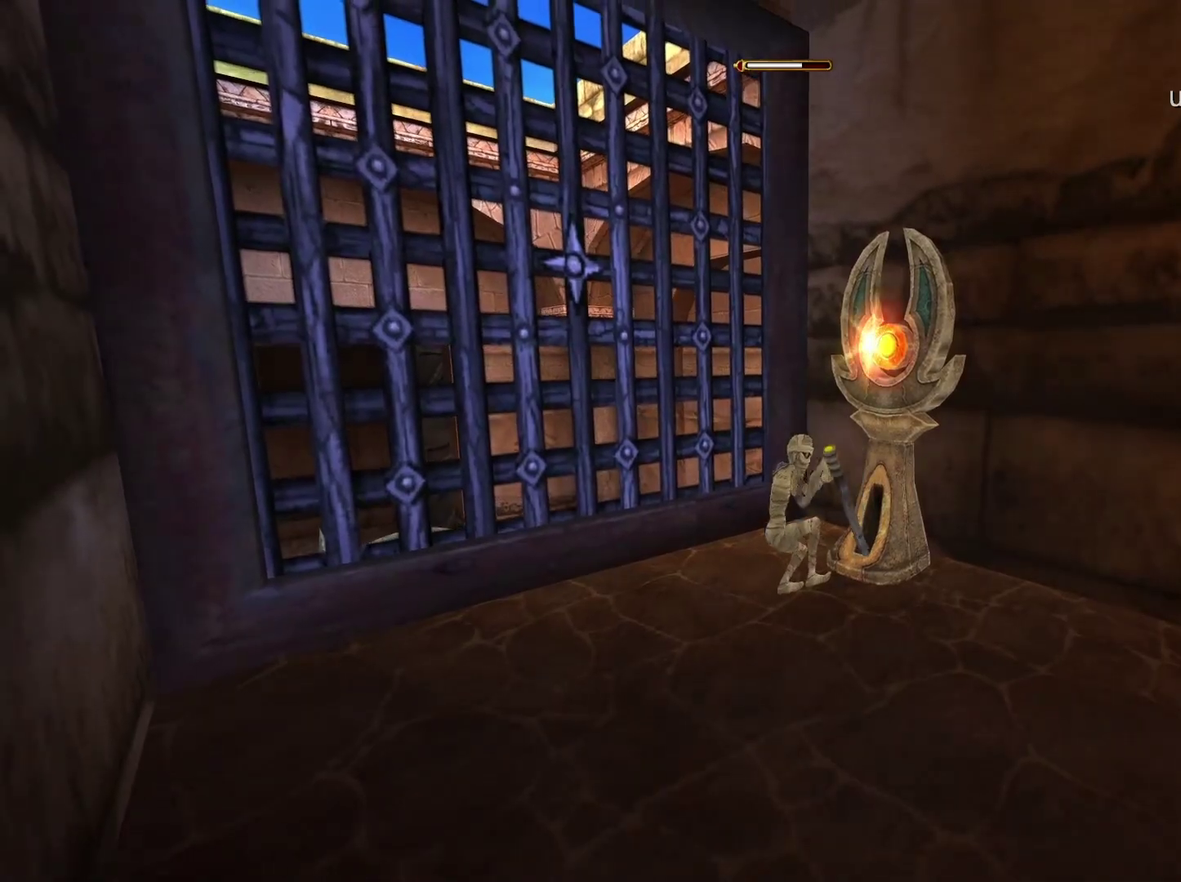
{"buttons": [], "left_stick": "center", "right_stick": "center", "events": []}
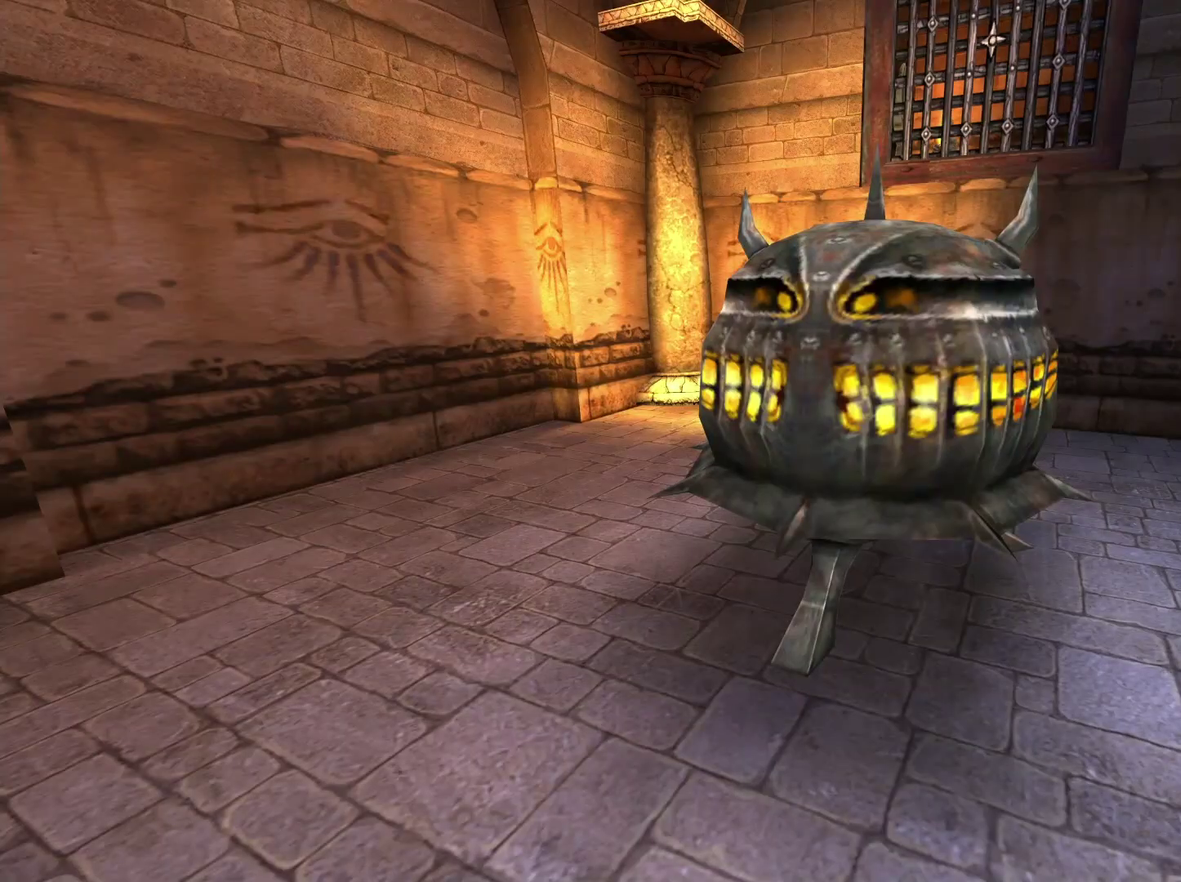
{"buttons": [], "left_stick": "down", "right_stick": "center", "events": [[183, "left_stick", "down"]]}
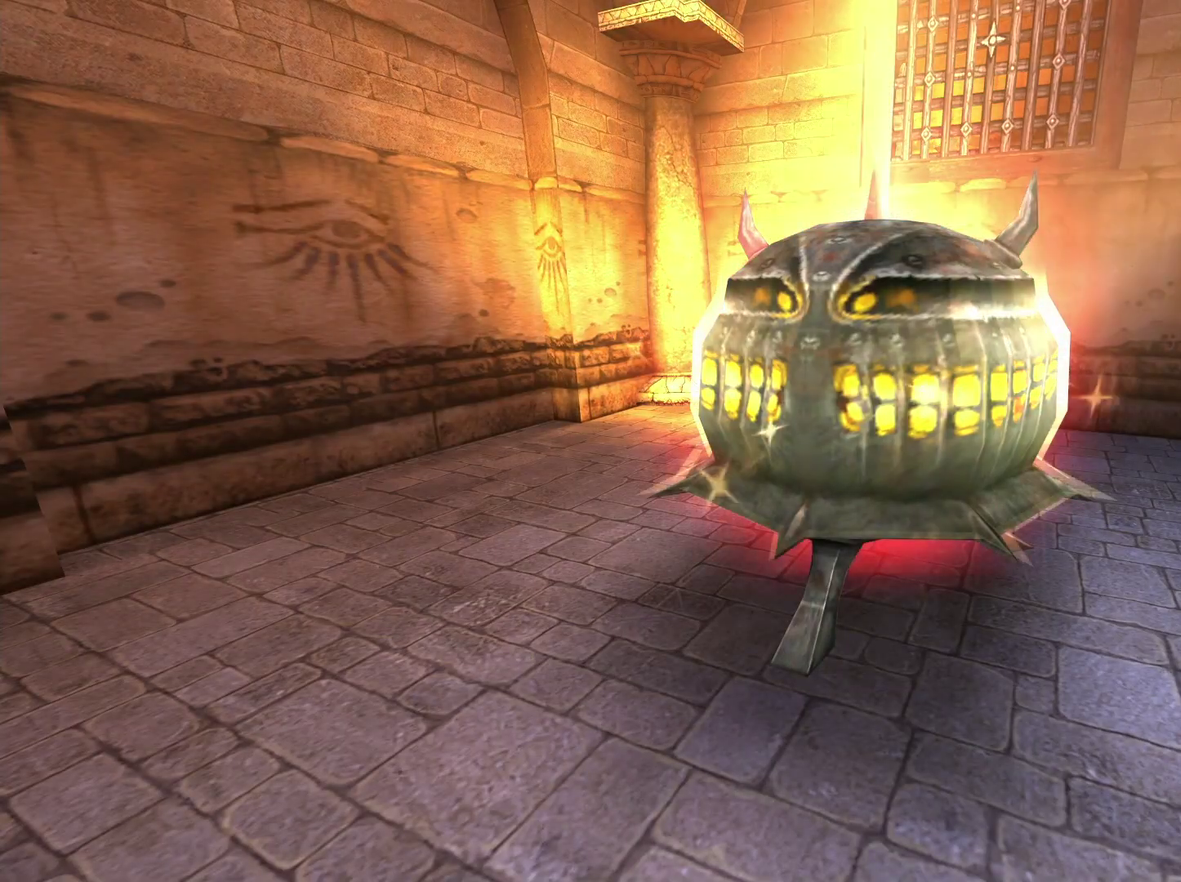
{"buttons": [], "left_stick": "center", "right_stick": "center", "events": [[350, "left_stick", "center"]]}